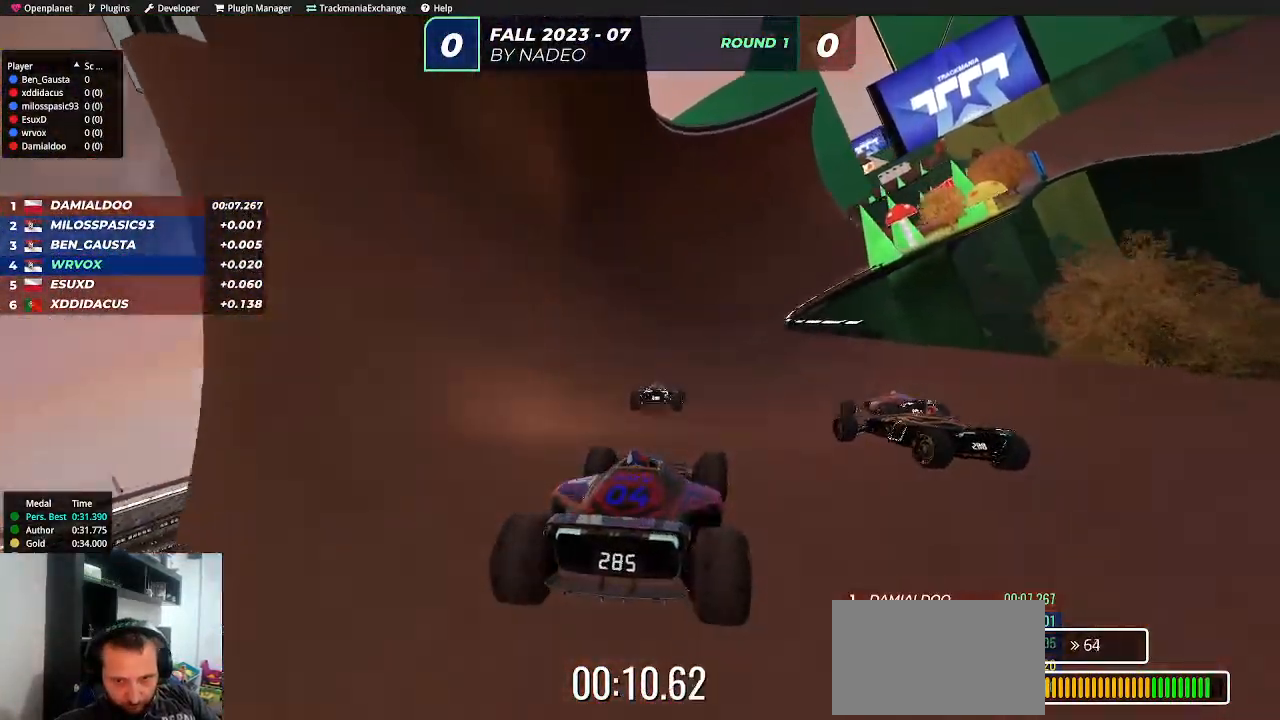
Gameplay with keyboard; each line is a JSON object with the keys held at the frame after it. "events" lists presses ("down") and releases ("up") of "down", "left", "right", "shift" and "up" between this image and that frame as [ms after this image, input, new state], when the widget could be followed in between. No other keys are recorded. Mouse input is not recorded.
{"keys": ["up"], "events": [[267, "right", "down"], [333, "right", "up"]]}
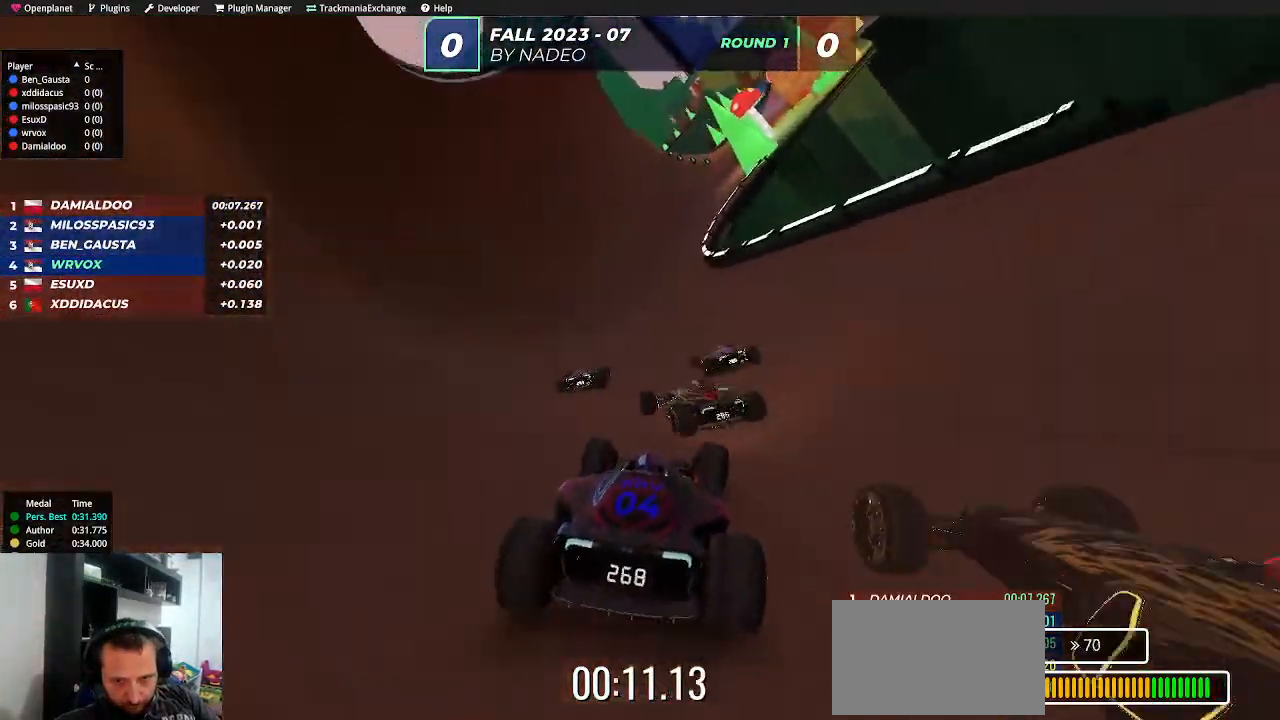
{"keys": ["up"], "events": [[167, "right", "down"], [383, "right", "up"], [433, "right", "down"], [500, "right", "up"]]}
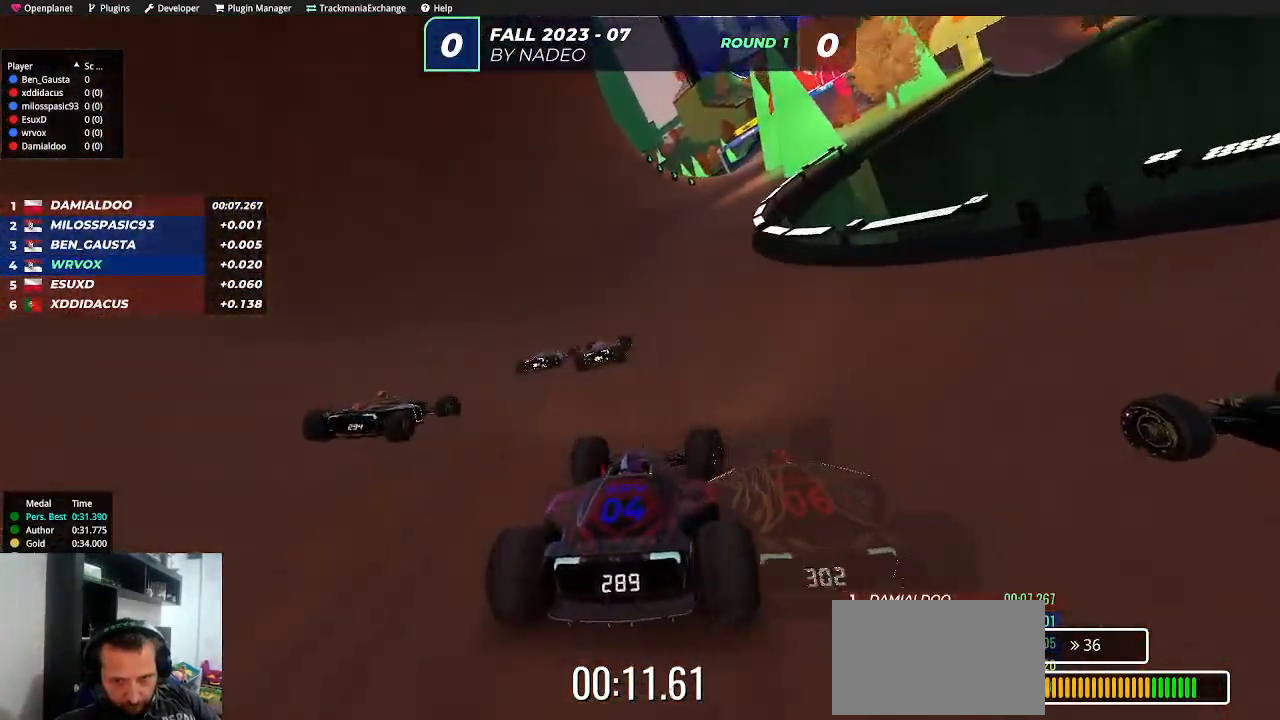
{"keys": ["right", "up"], "events": [[67, "right", "down"], [333, "up", "up"], [433, "up", "down"]]}
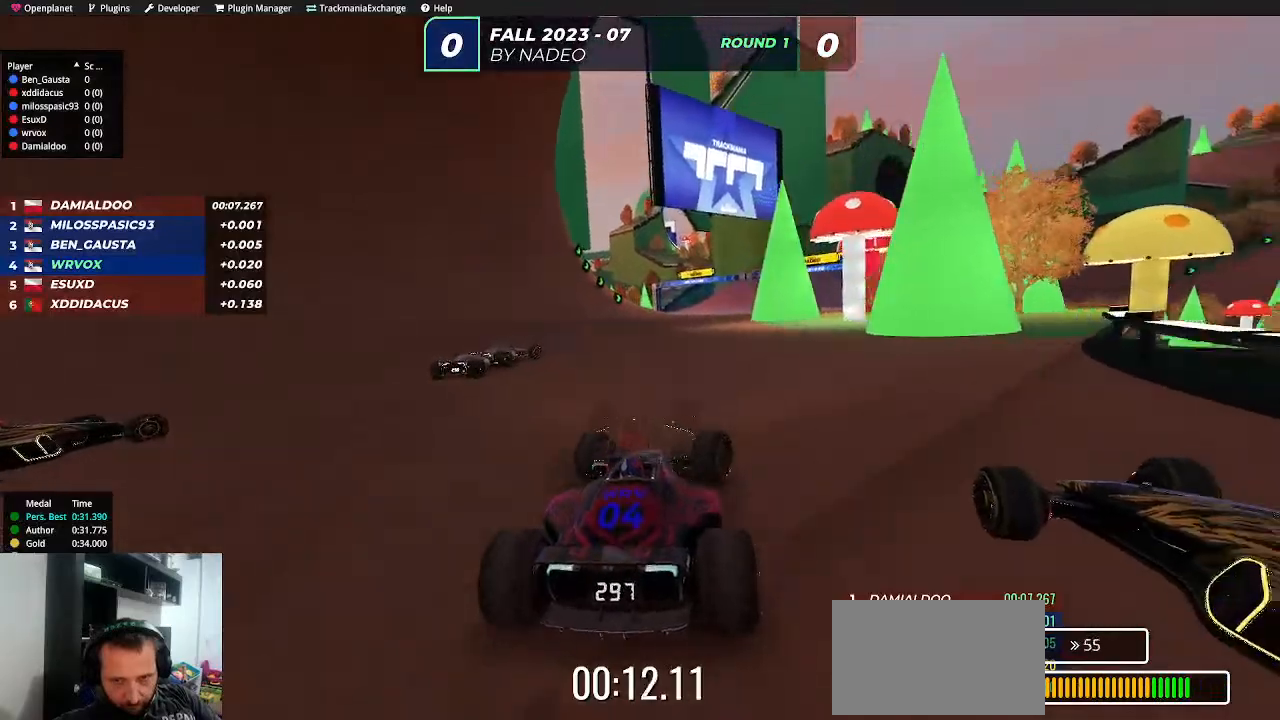
{"keys": ["up"], "events": [[117, "right", "up"], [217, "right", "down"], [350, "right", "up"], [433, "right", "down"], [483, "right", "up"]]}
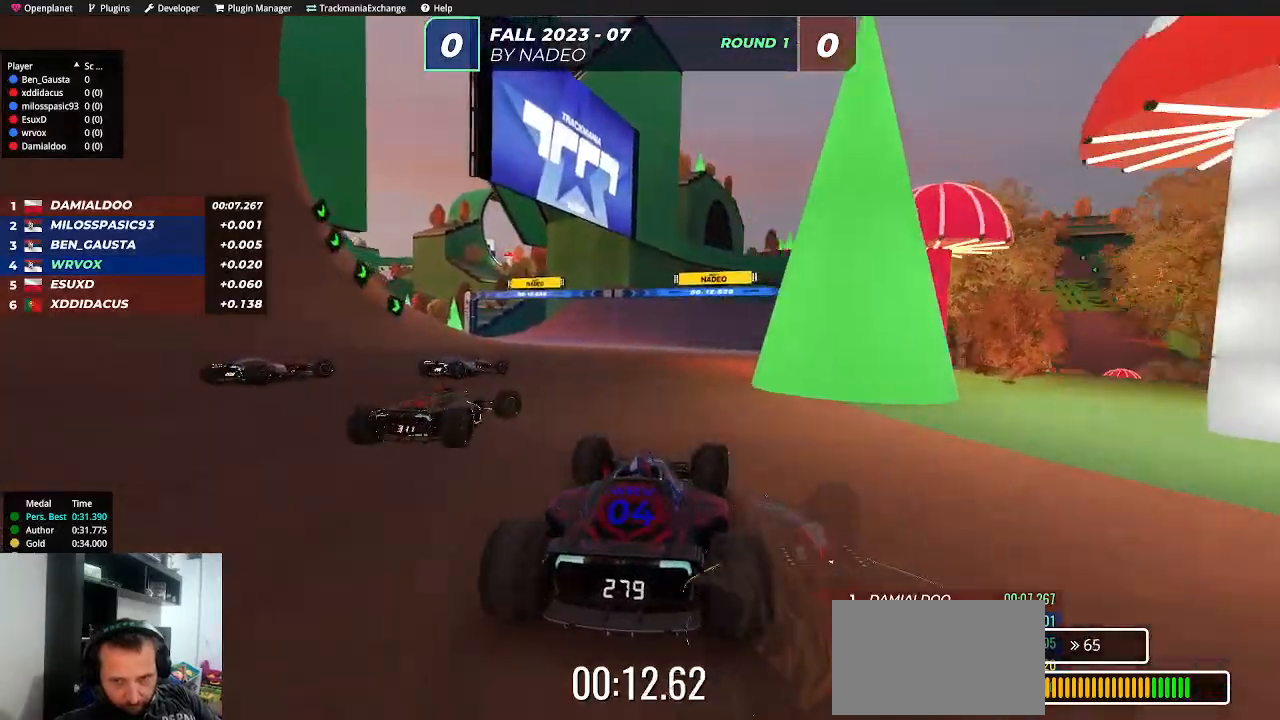
{"keys": ["right", "up"], "events": [[167, "right", "down"], [200, "right", "up"], [283, "right", "down"]]}
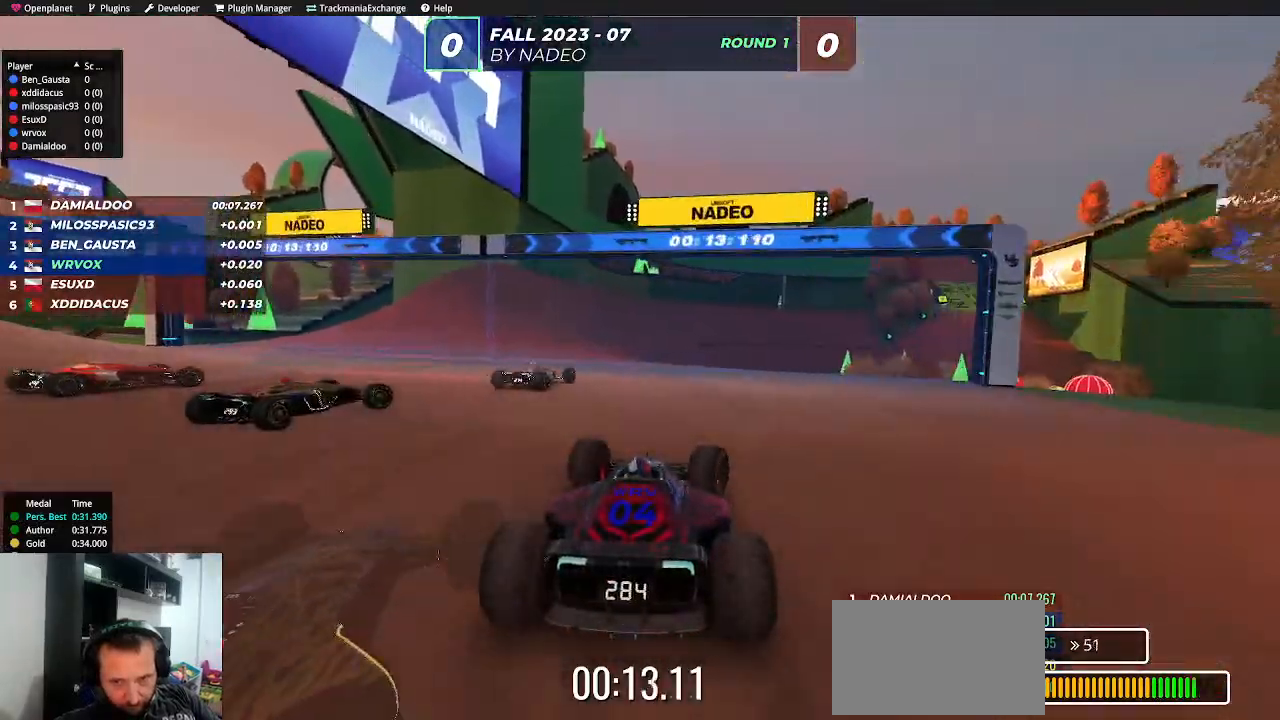
{"keys": ["up"], "events": [[67, "up", "up"], [150, "up", "down"], [233, "right", "up"], [333, "right", "down"], [400, "right", "up"]]}
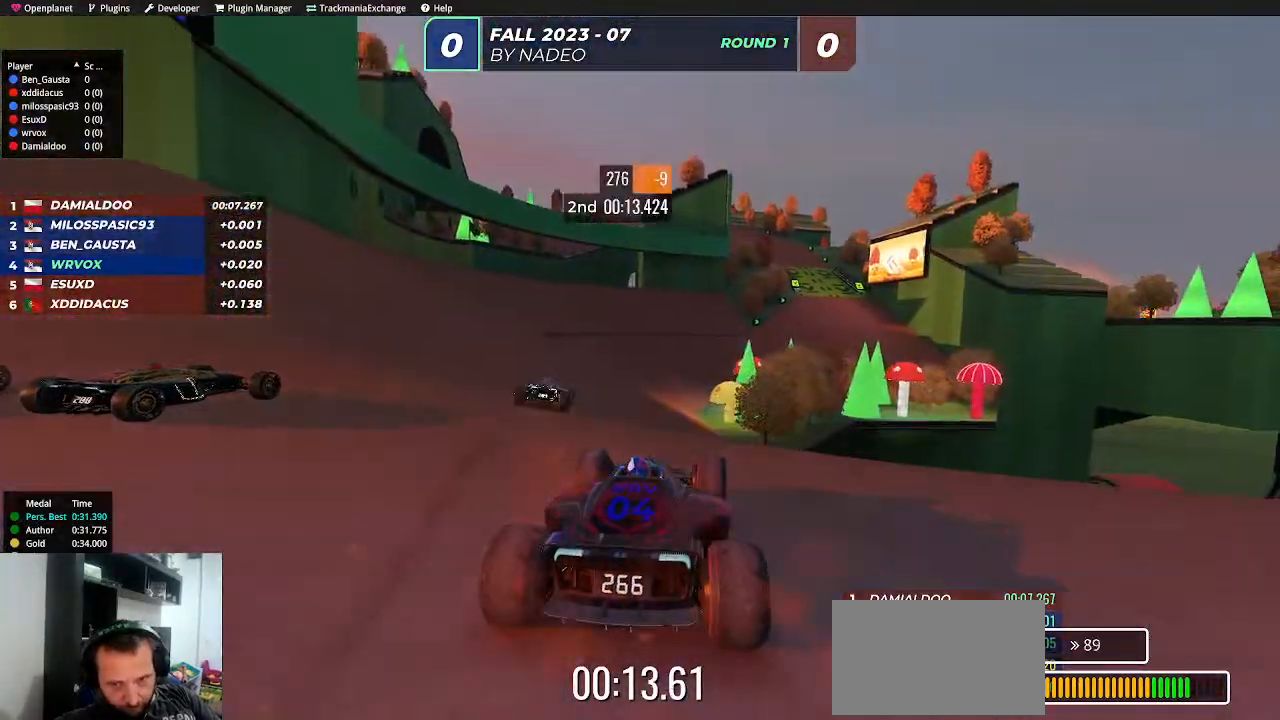
{"keys": ["up"], "events": []}
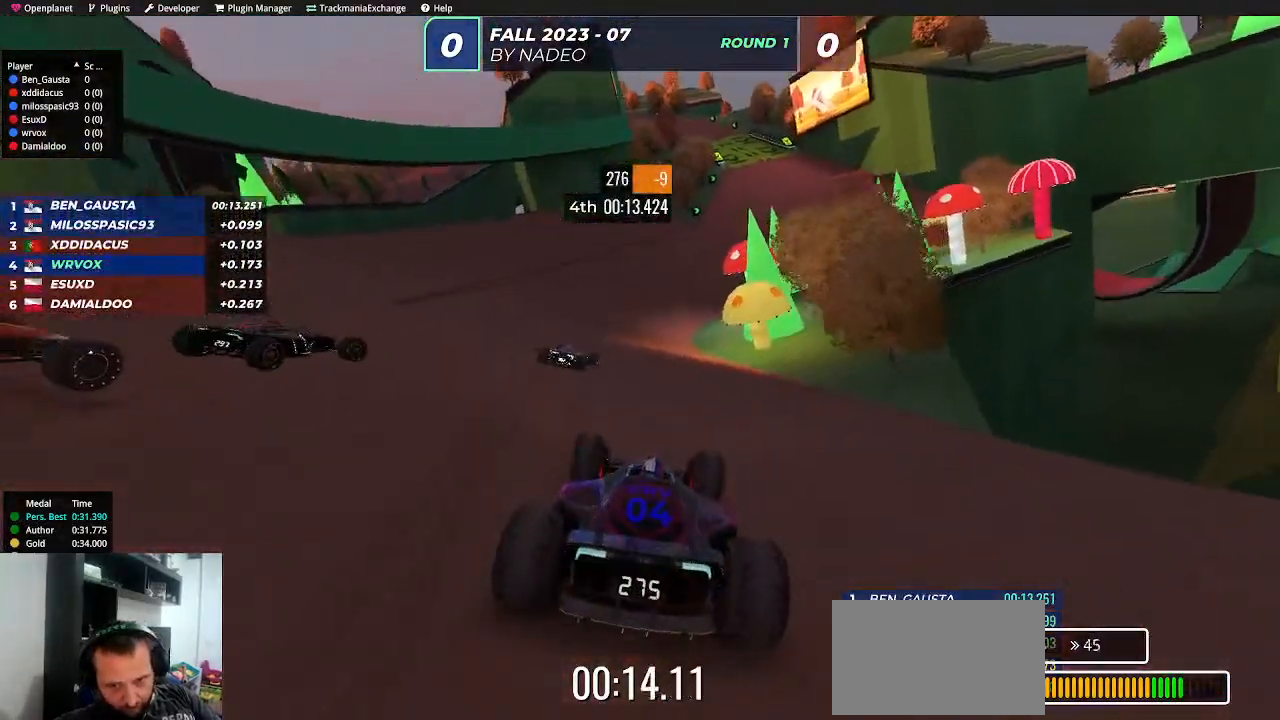
{"keys": ["up"], "events": [[183, "right", "down"], [300, "right", "up"]]}
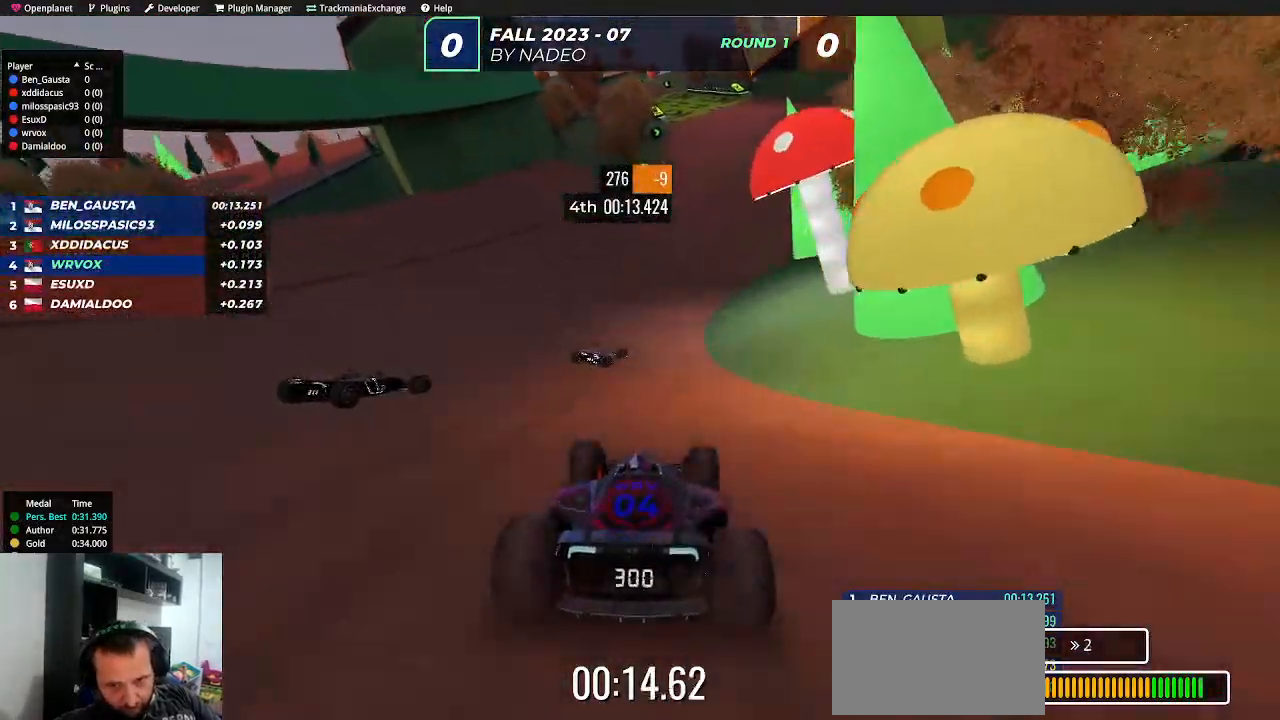
{"keys": ["up"], "events": [[117, "right", "down"], [250, "right", "up"]]}
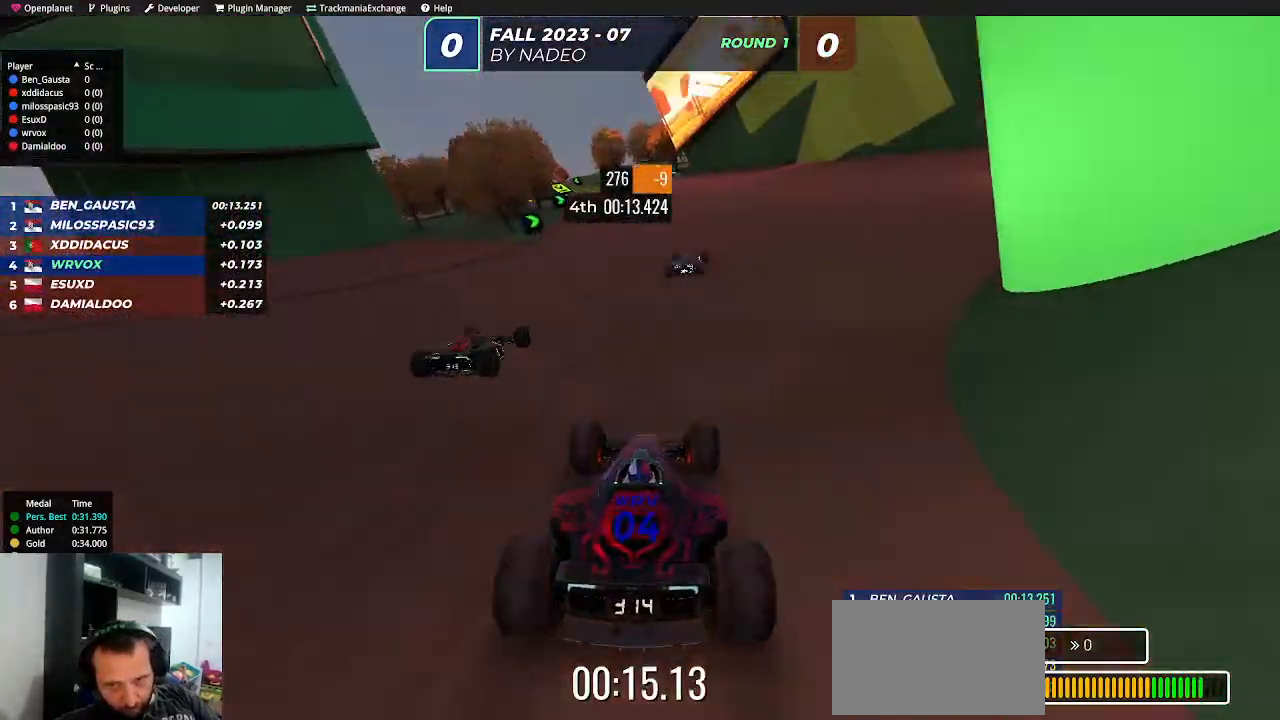
{"keys": ["left", "up"], "events": [[500, "left", "down"]]}
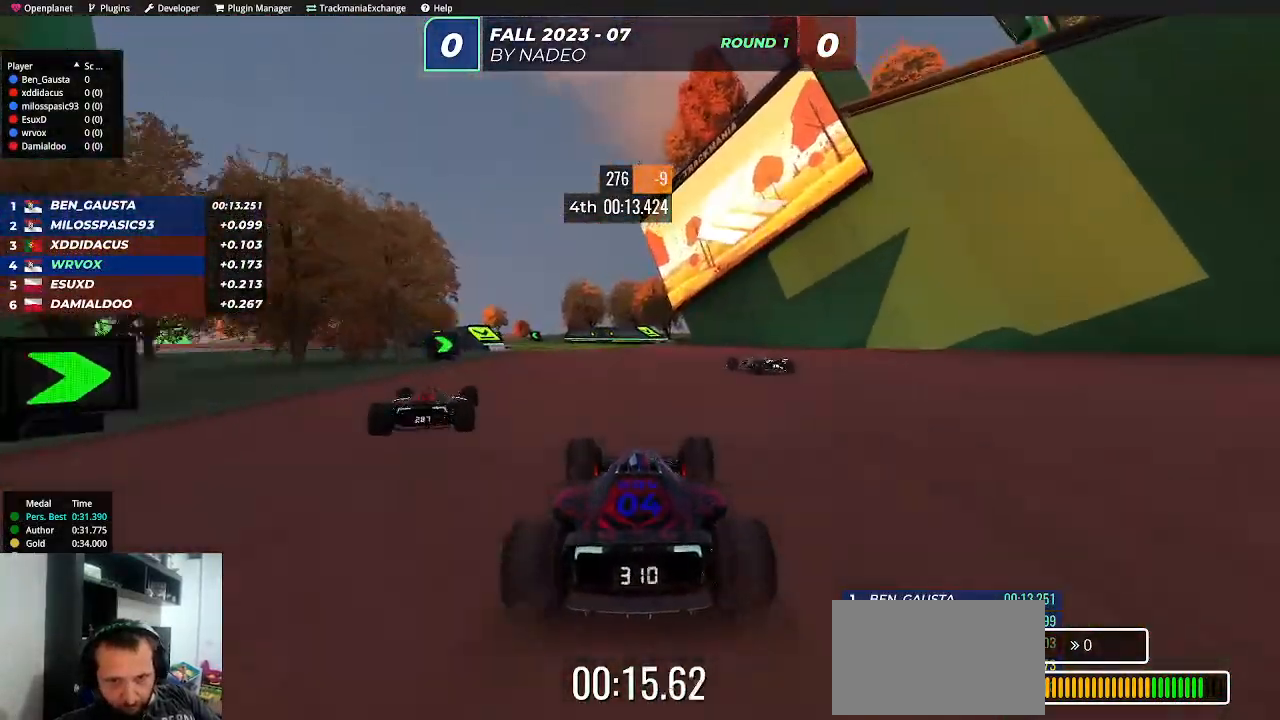
{"keys": ["left"], "events": [[300, "up", "up"]]}
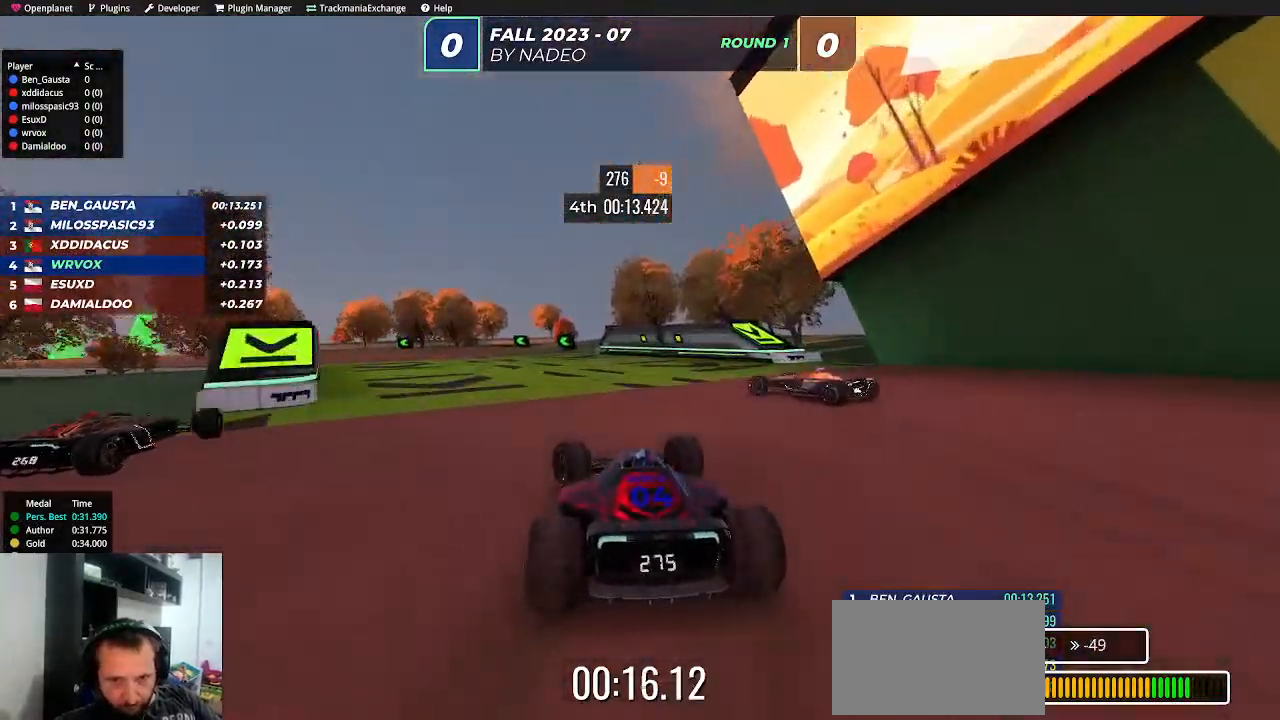
{"keys": ["left", "up"], "events": [[33, "up", "down"], [167, "up", "up"], [300, "up", "down"]]}
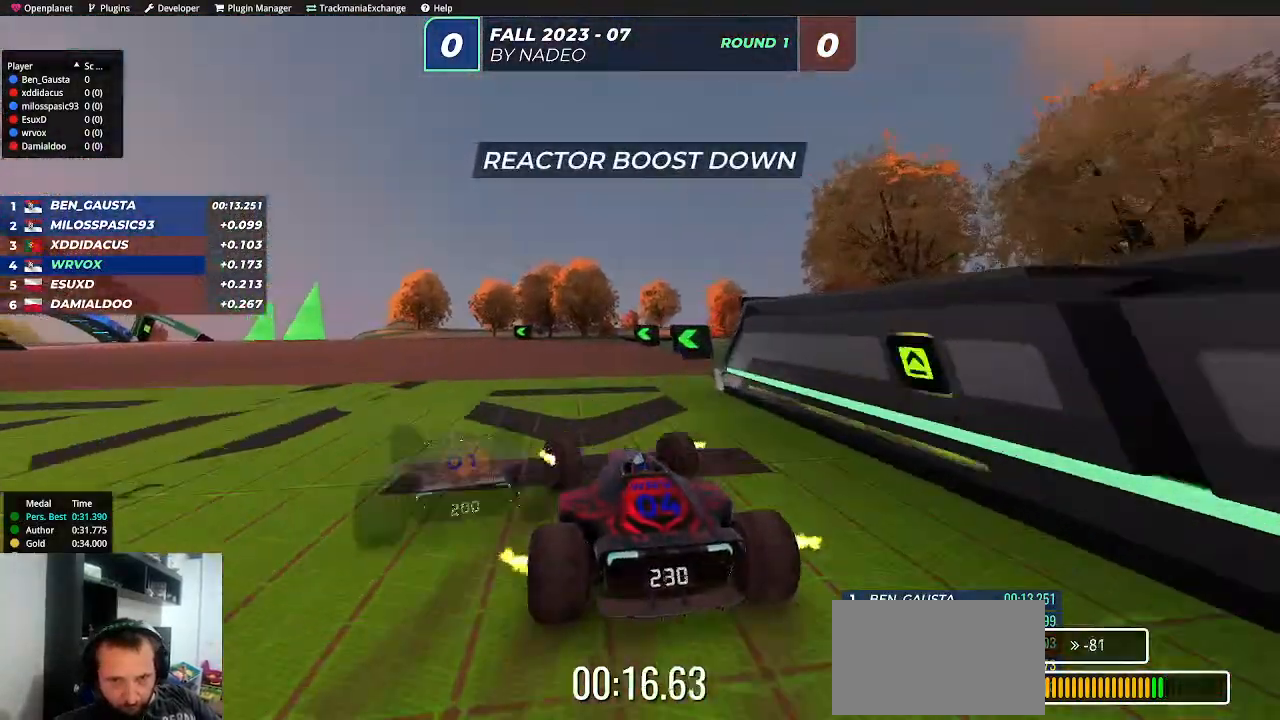
{"keys": ["left", "up"], "events": []}
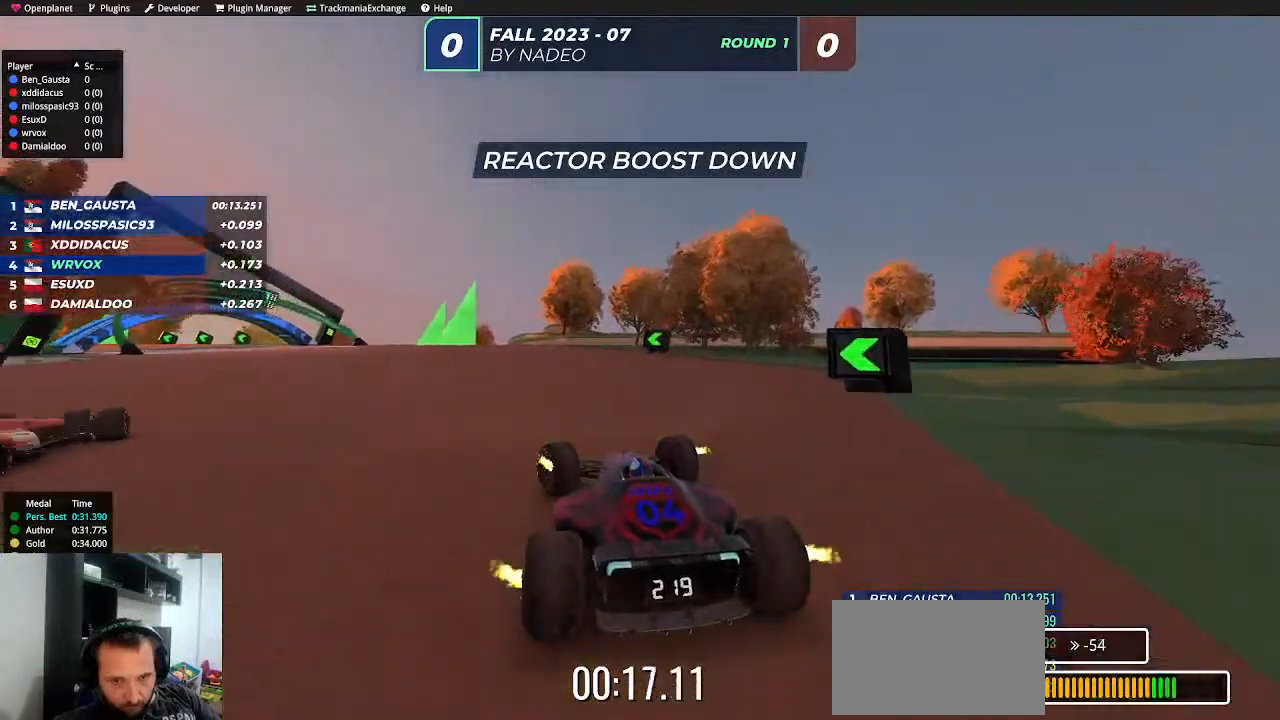
{"keys": ["up"], "events": [[100, "up", "up"], [150, "up", "down"], [400, "left", "up"]]}
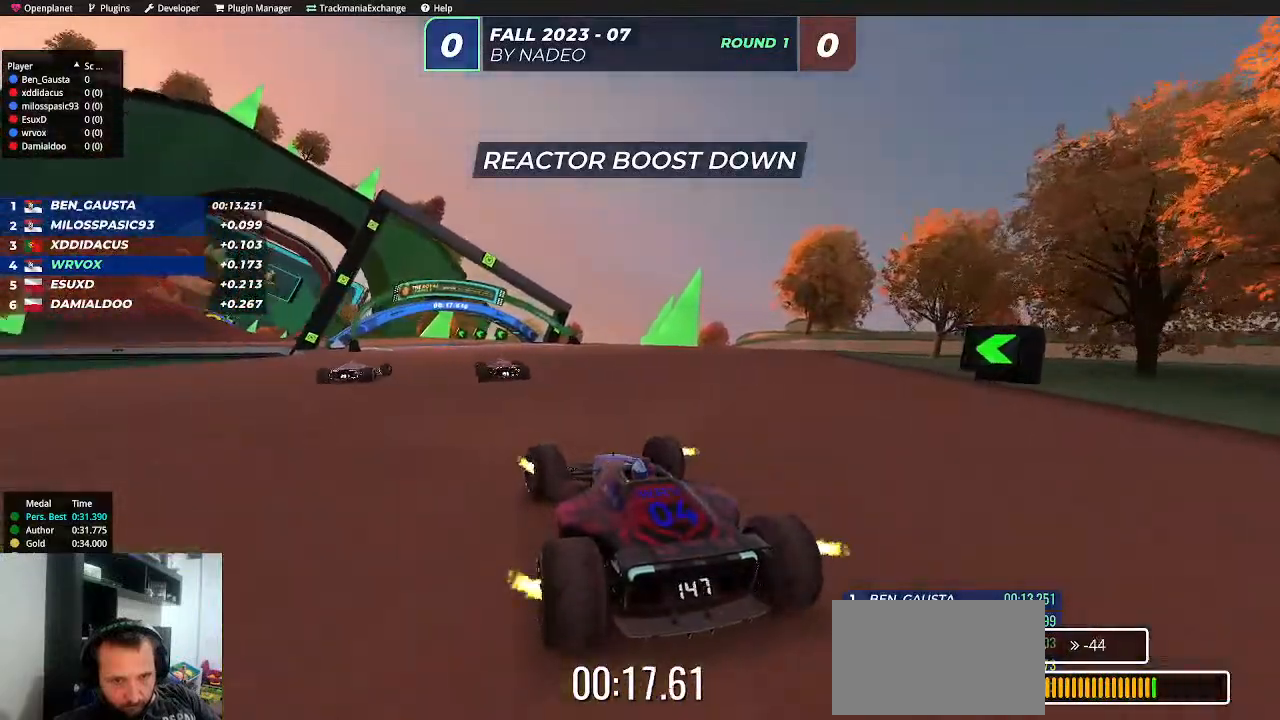
{"keys": ["up"], "events": [[183, "left", "down"], [250, "left", "up"]]}
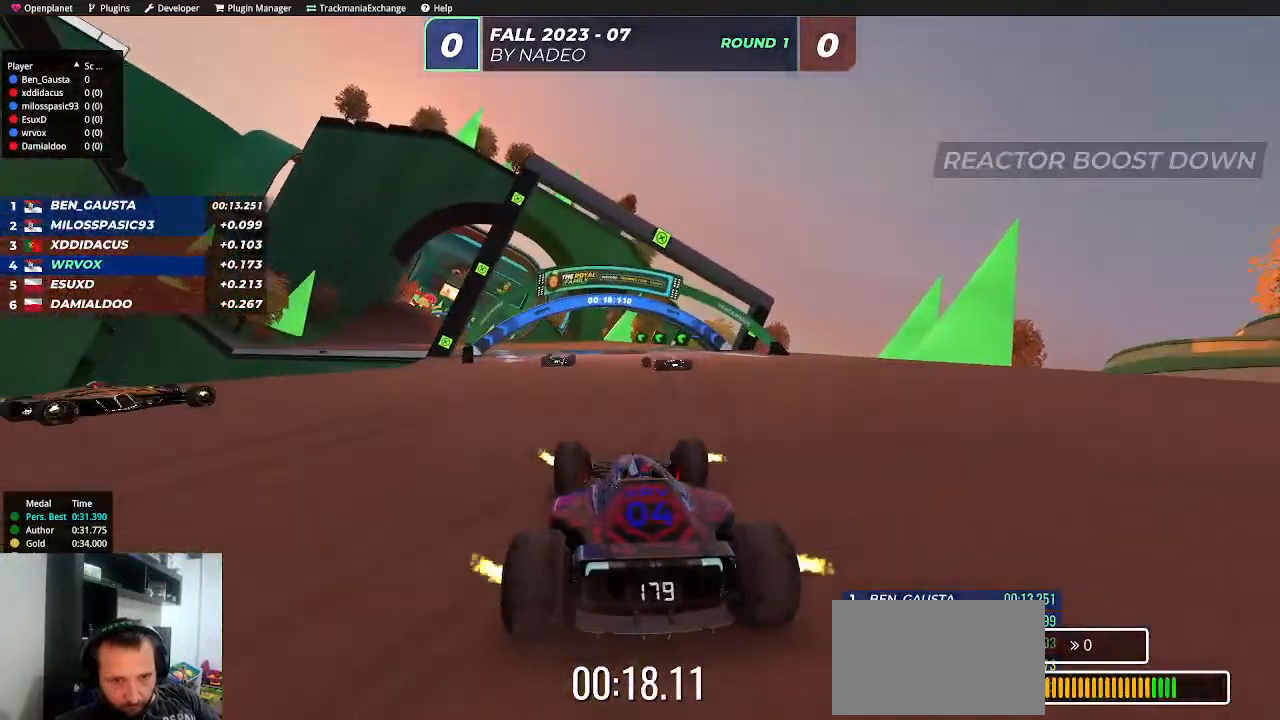
{"keys": ["left", "up"], "events": [[17, "left", "down"], [100, "left", "up"], [383, "left", "down"]]}
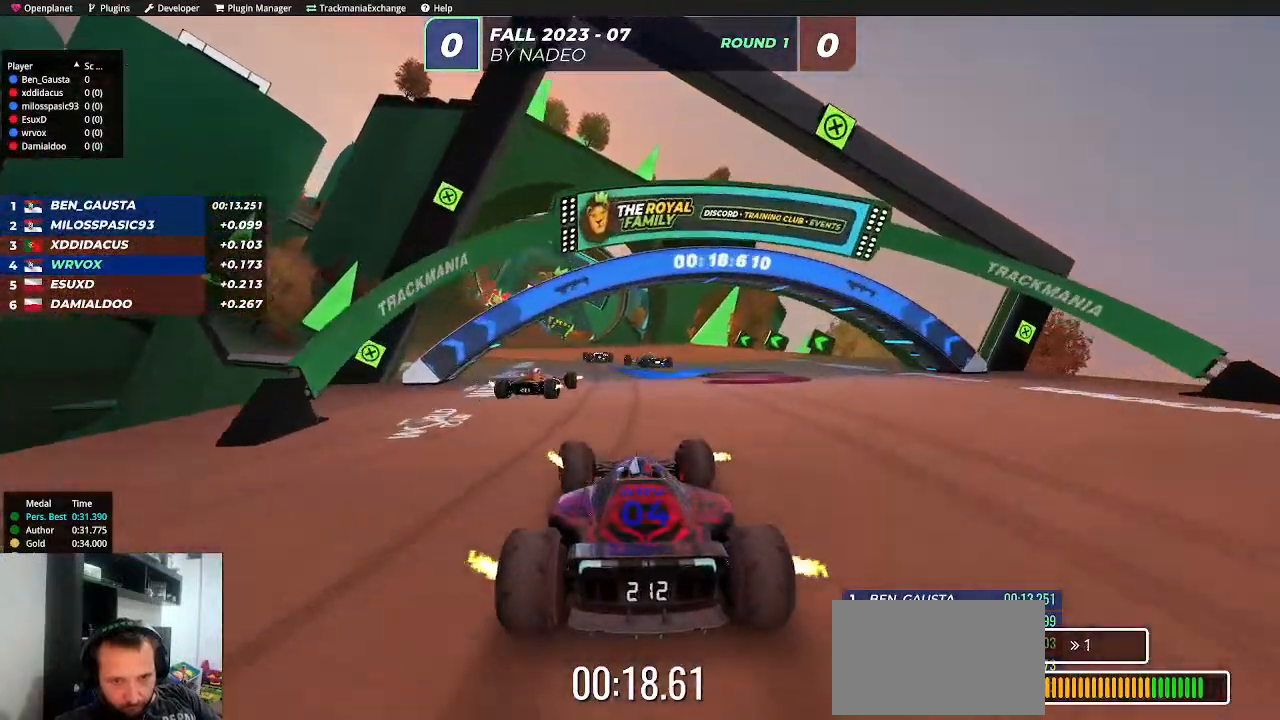
{"keys": ["left", "up"], "events": [[17, "left", "up"], [267, "right", "down"], [383, "right", "up"], [500, "left", "down"]]}
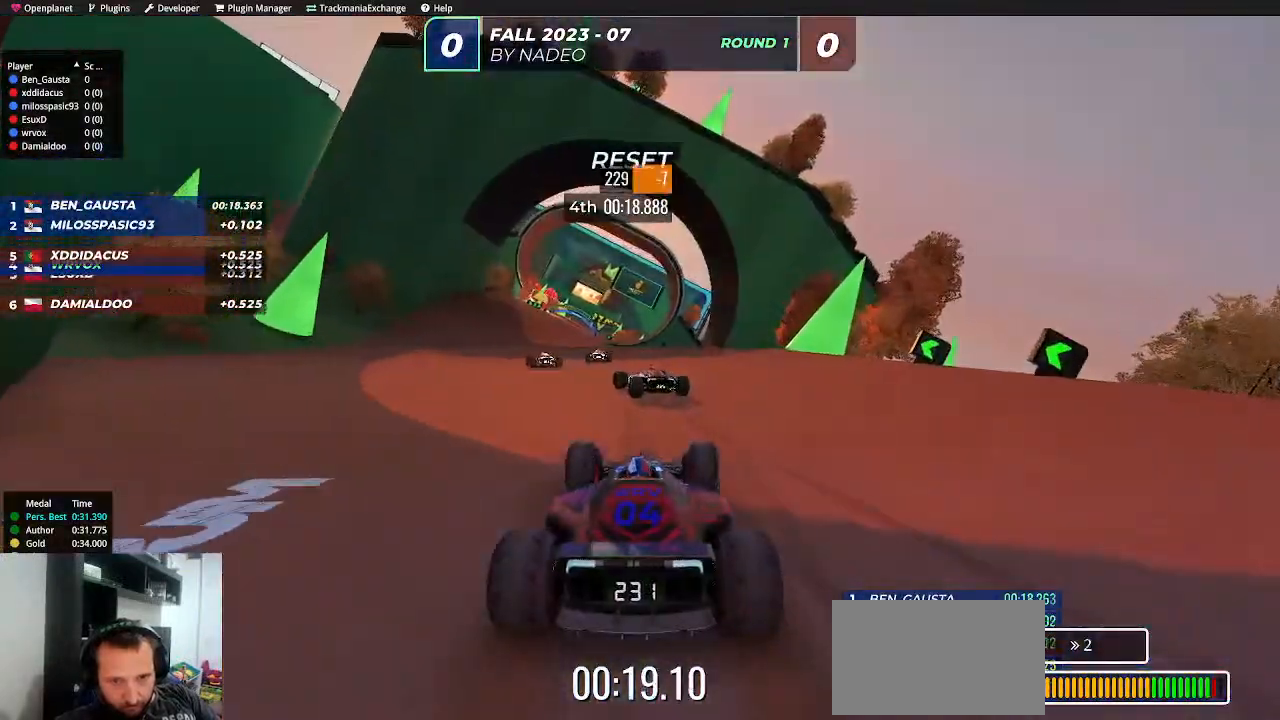
{"keys": ["left", "up"], "events": [[200, "left", "up"], [283, "right", "down"], [383, "right", "up"], [450, "left", "down"]]}
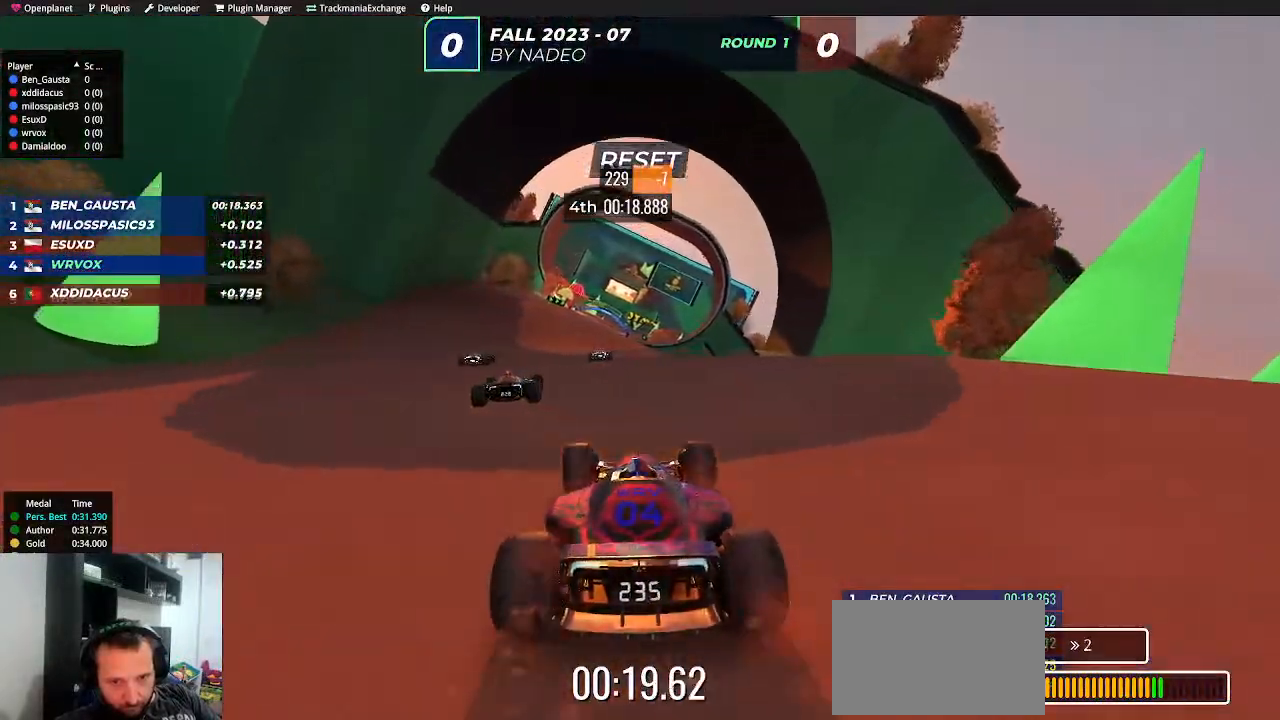
{"keys": ["up"], "events": [[117, "left", "up"]]}
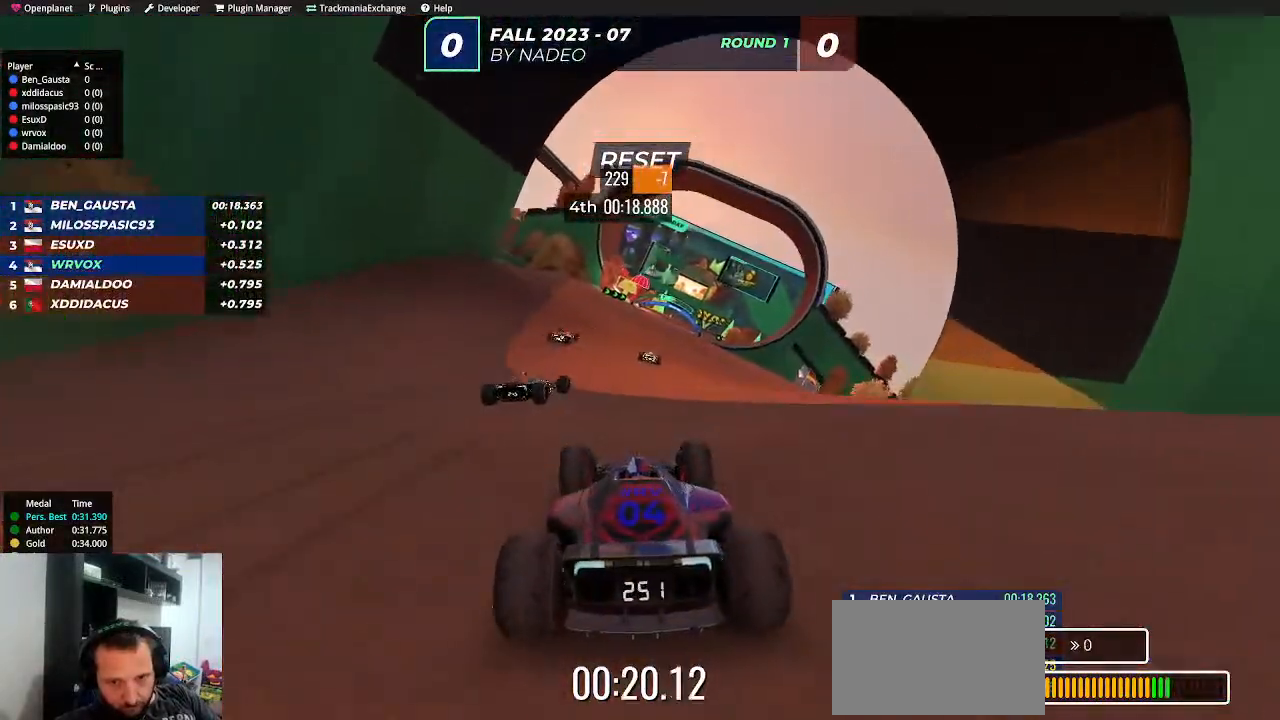
{"keys": ["up"], "events": [[217, "right", "down"], [350, "right", "up"]]}
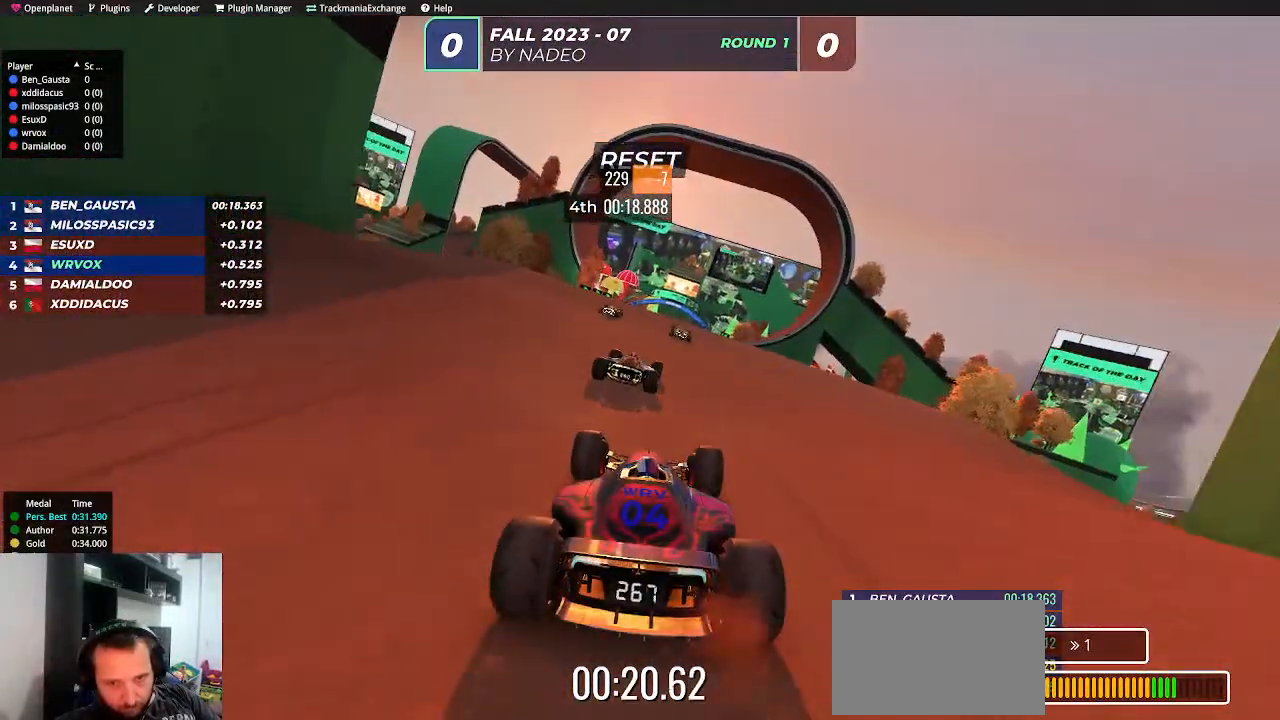
{"keys": ["up"], "events": []}
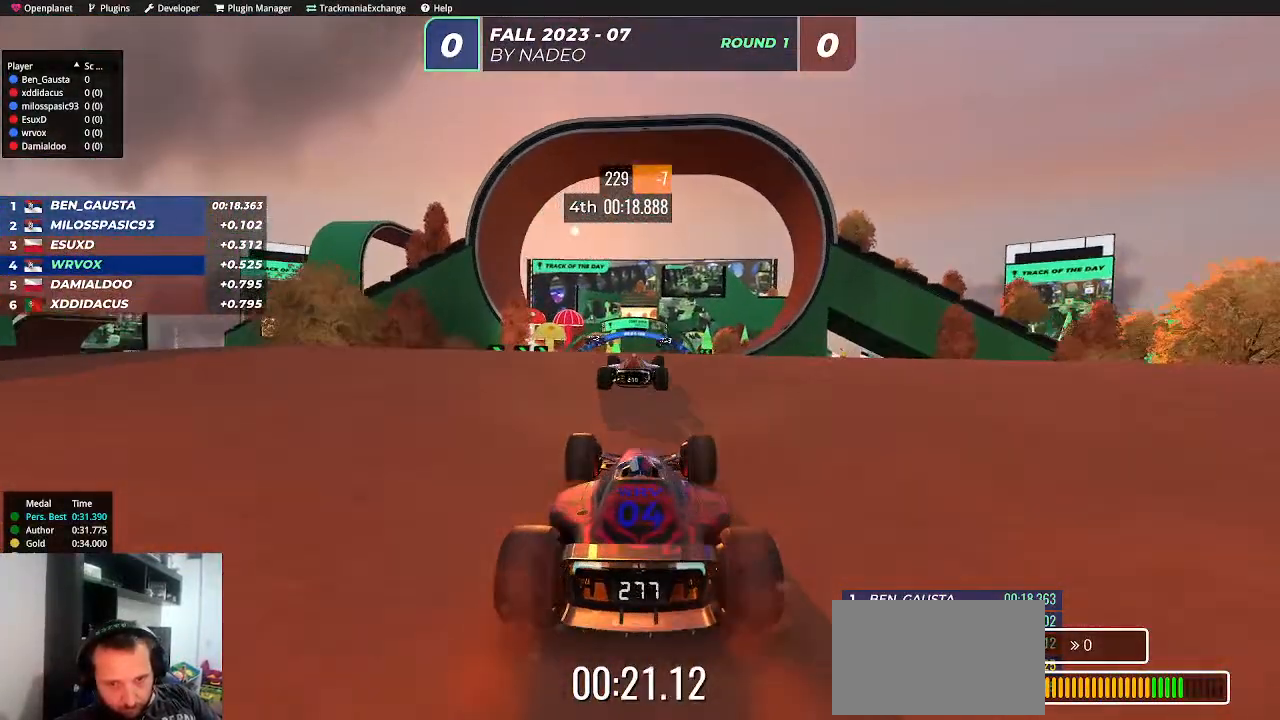
{"keys": ["down", "up"], "events": [[50, "right", "down"], [100, "right", "up"], [450, "down", "down"]]}
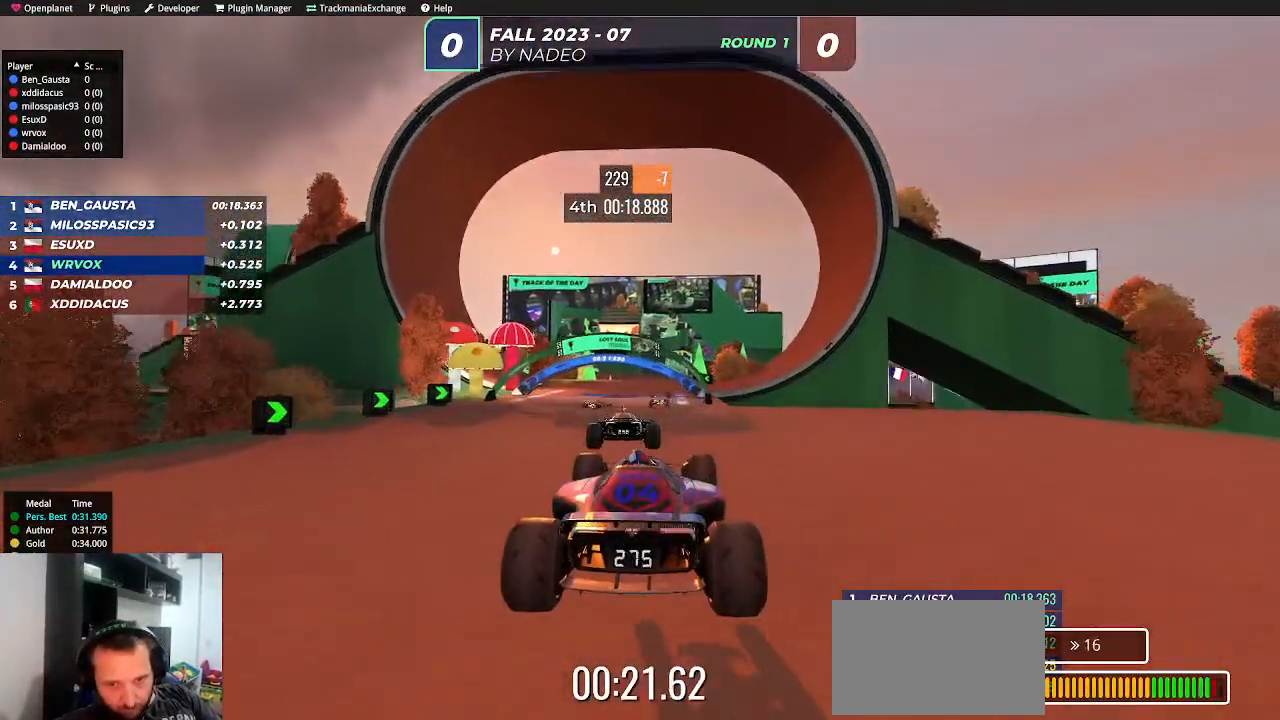
{"keys": ["left", "up"], "events": [[17, "down", "up"], [117, "left", "down"], [267, "left", "up"], [433, "left", "down"]]}
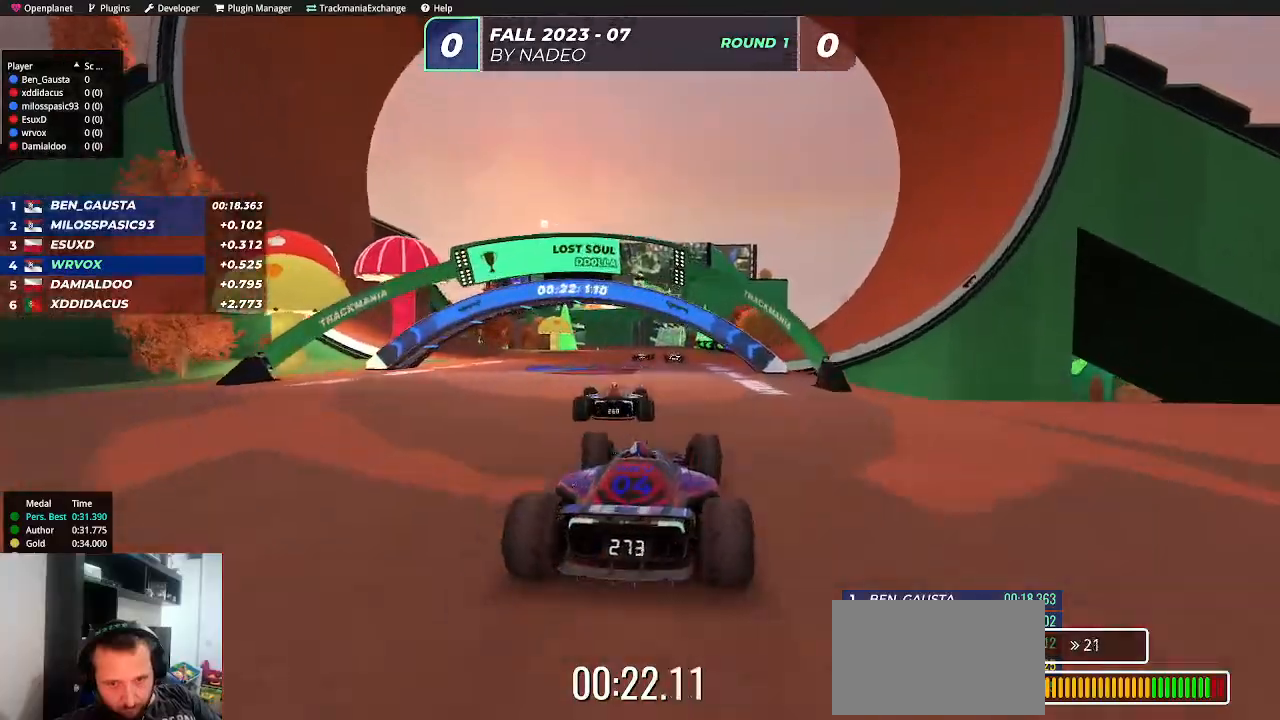
{"keys": ["up"], "events": [[50, "left", "up"], [117, "right", "down"], [300, "right", "up"]]}